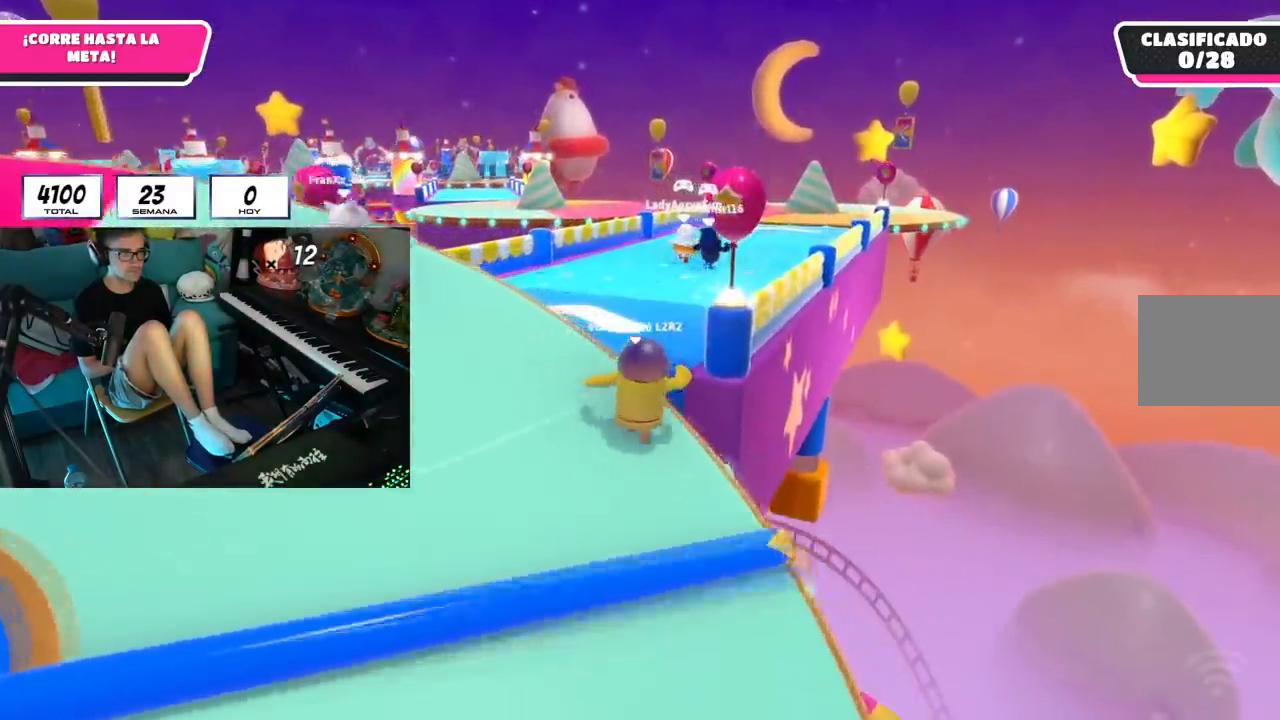
Gameplay with a controller (PlayStation layout); each line is a JSON object with the inputs held at the frame after it. "events" lists button and stick changes between this image and that frame as [ms after this image, input, new state], when the widget could be followed in between. Not read: CIRCLE CROSS L2 R1 R2 SQUARE TRIANGLE.
{"buttons": [], "left_stick": "up", "right_stick": "center", "events": []}
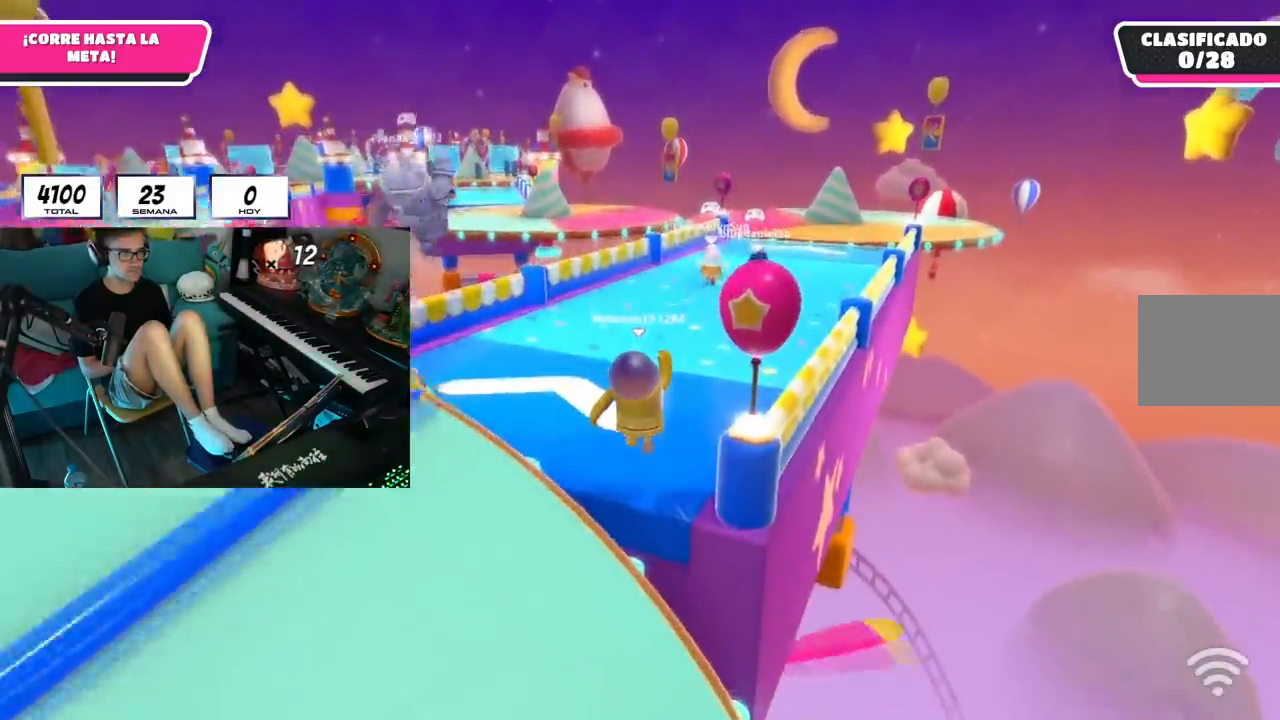
{"buttons": [], "left_stick": "up", "right_stick": "center", "events": []}
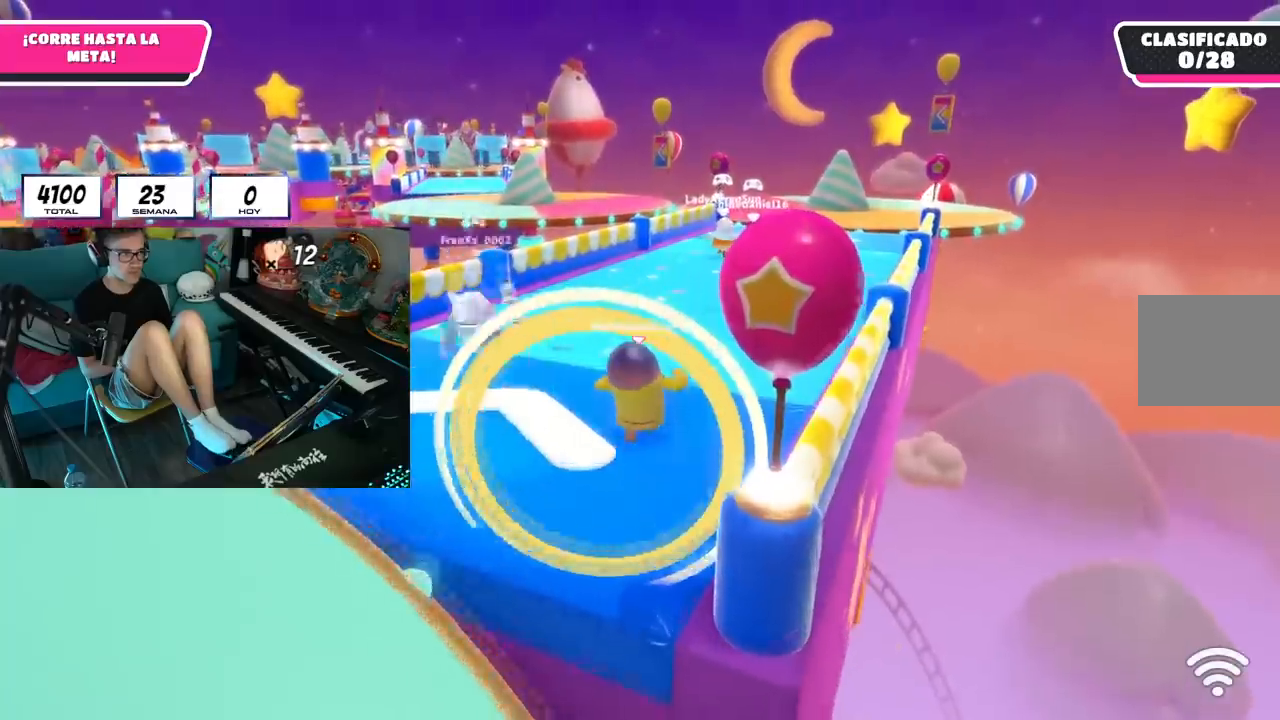
{"buttons": [], "left_stick": "up", "right_stick": "center", "events": []}
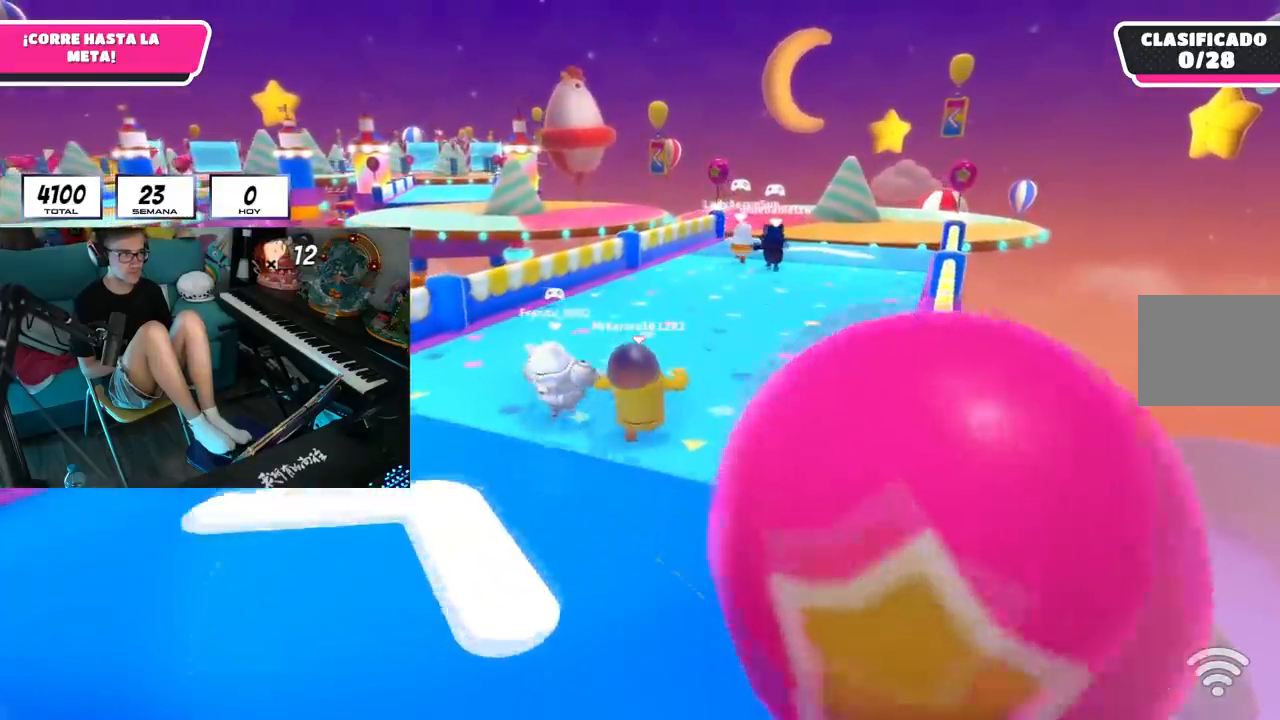
{"buttons": [], "left_stick": "up", "right_stick": "center", "events": []}
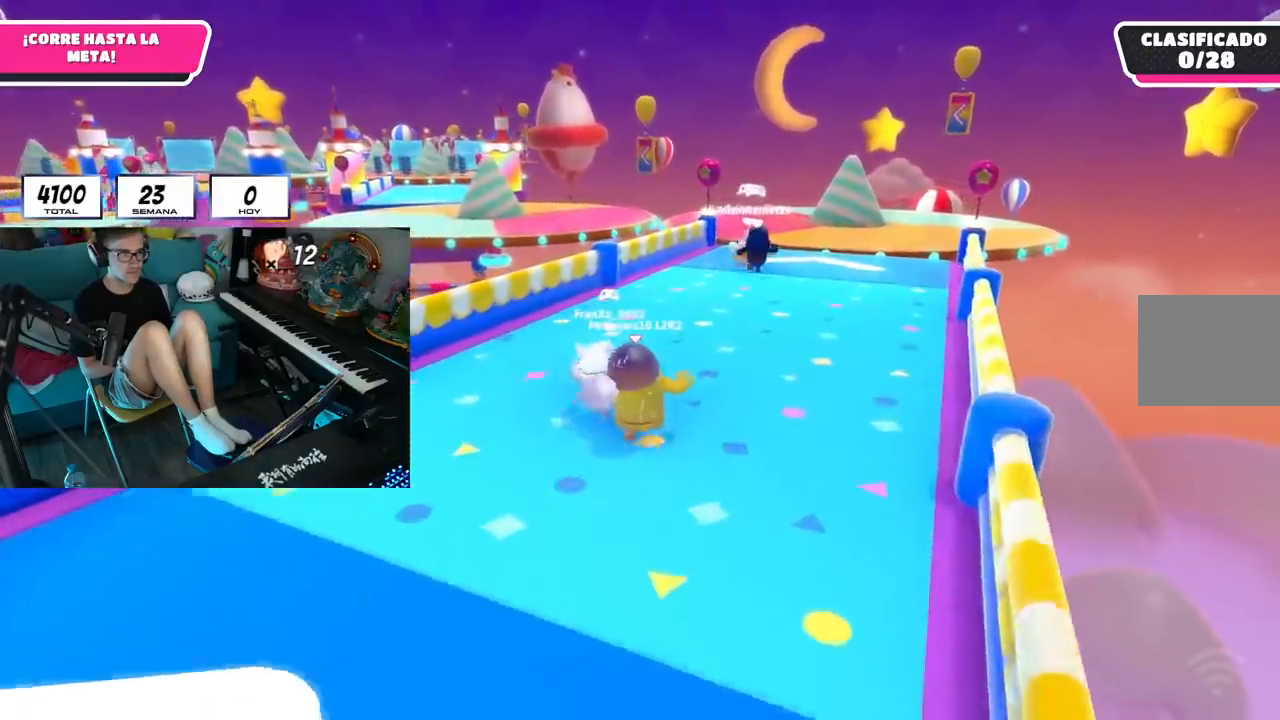
{"buttons": [], "left_stick": "up", "right_stick": "center", "events": []}
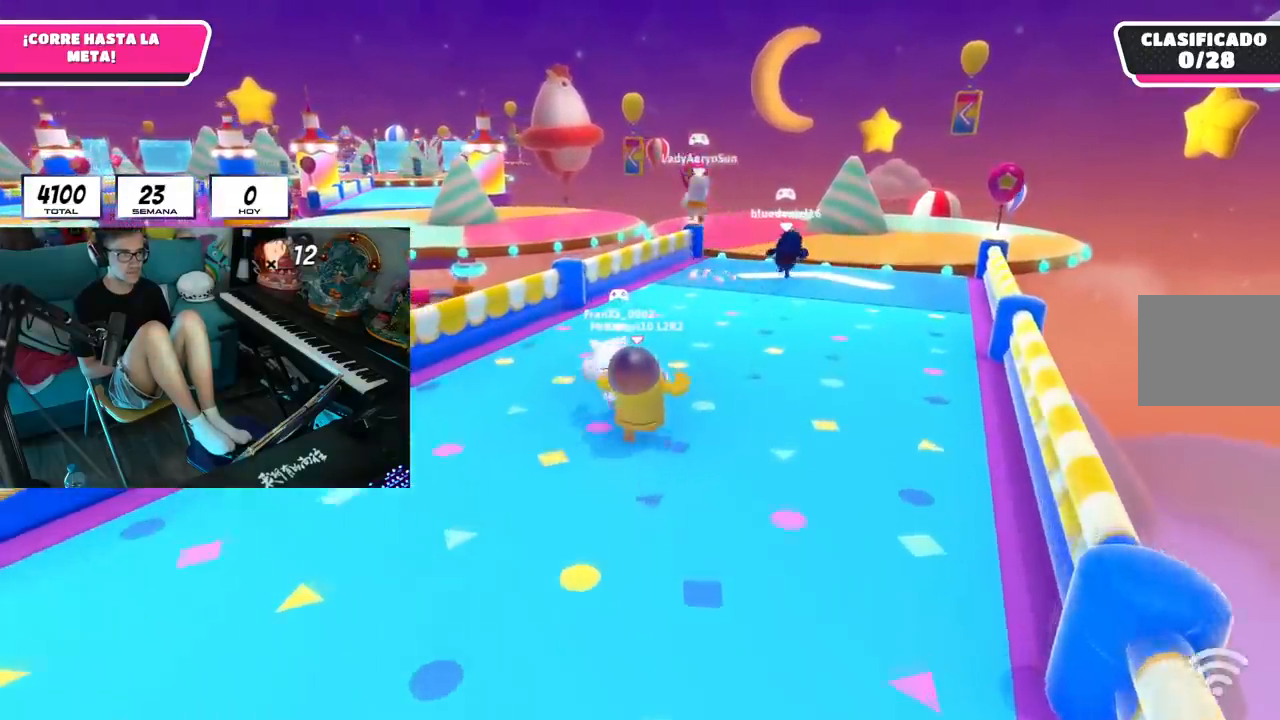
{"buttons": [], "left_stick": "up", "right_stick": "center", "events": [[250, "right_stick", "left"], [501, "right_stick", "center"]]}
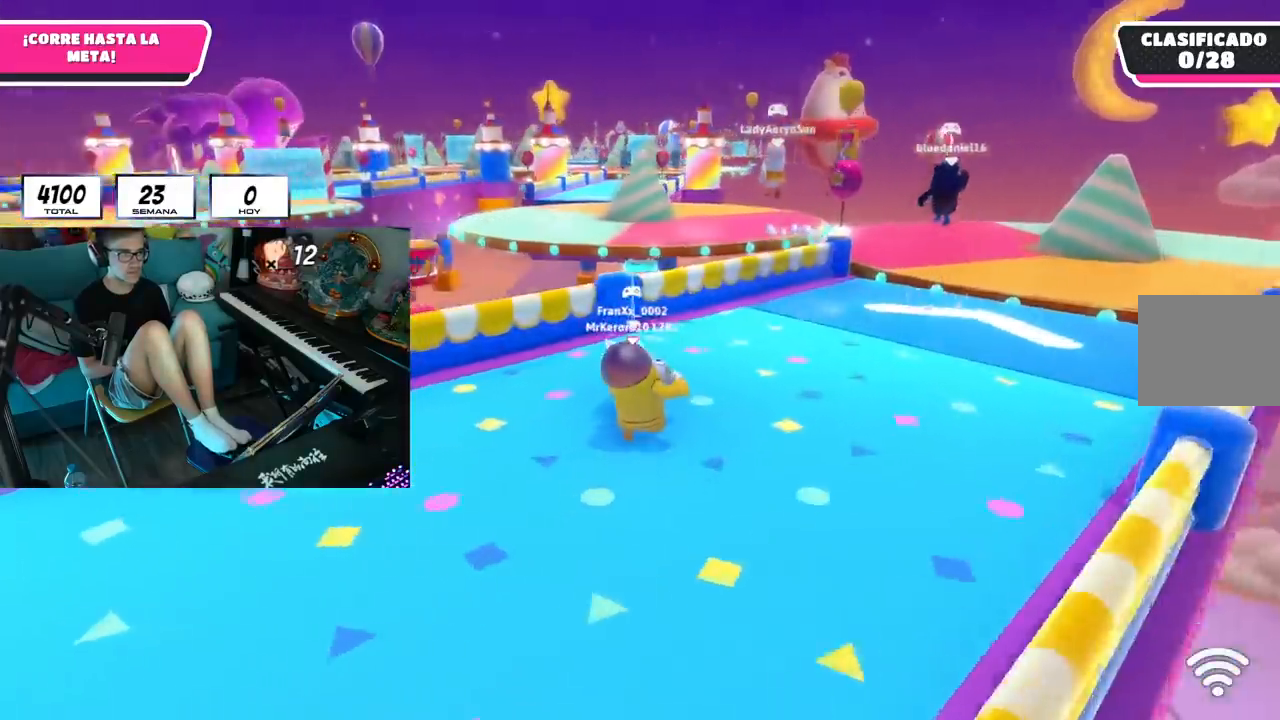
{"buttons": [], "left_stick": "up-right", "right_stick": "center", "events": [[317, "left_stick", "up-right"]]}
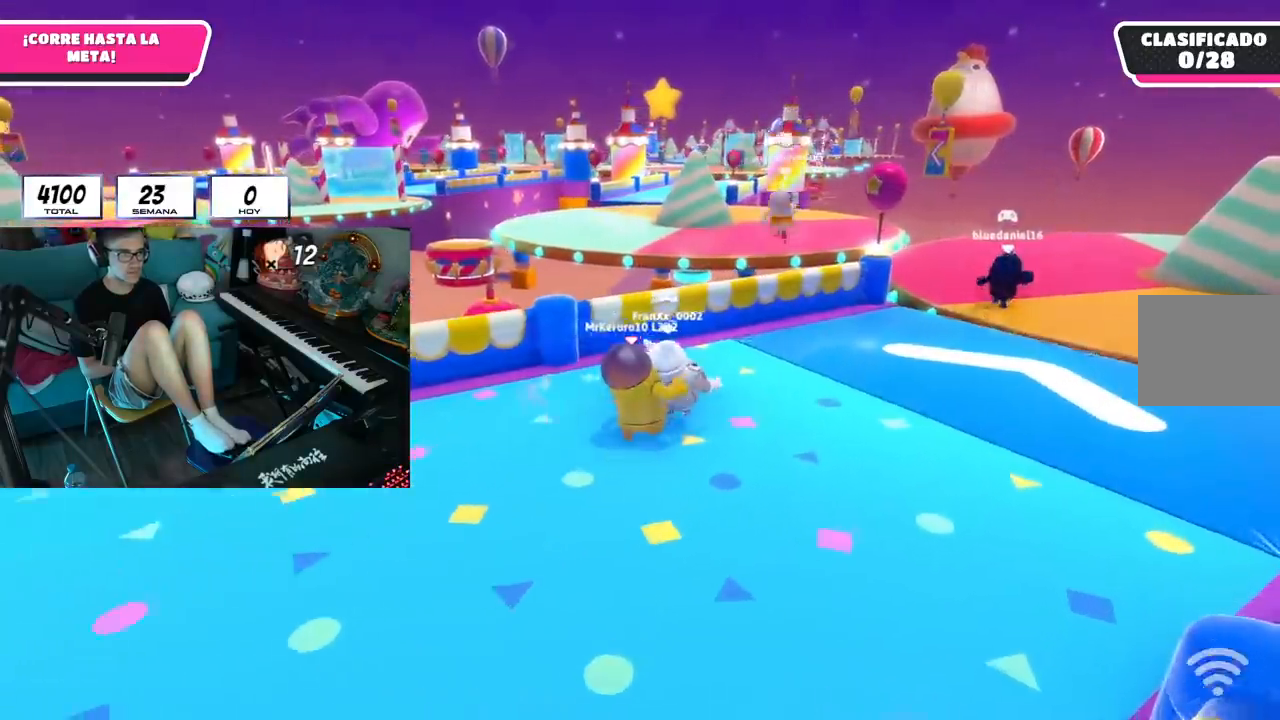
{"buttons": [], "left_stick": "up-right", "right_stick": "center", "events": []}
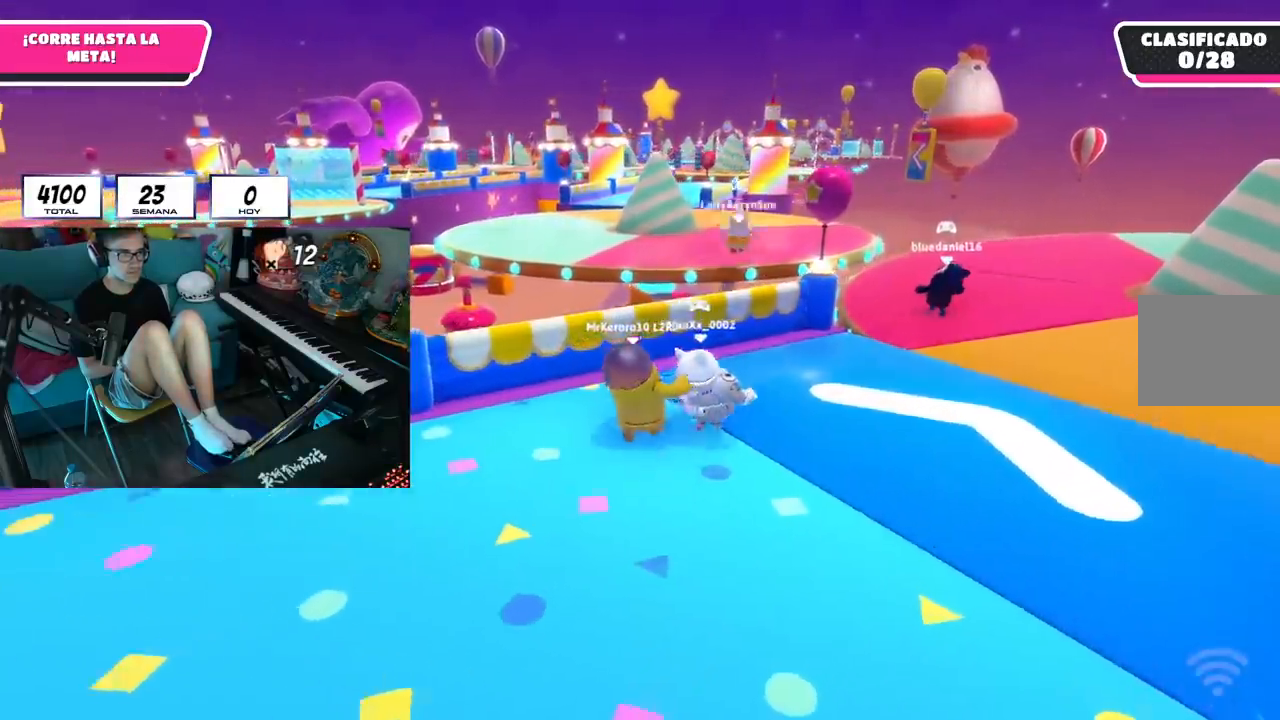
{"buttons": [], "left_stick": "up-right", "right_stick": "center", "events": []}
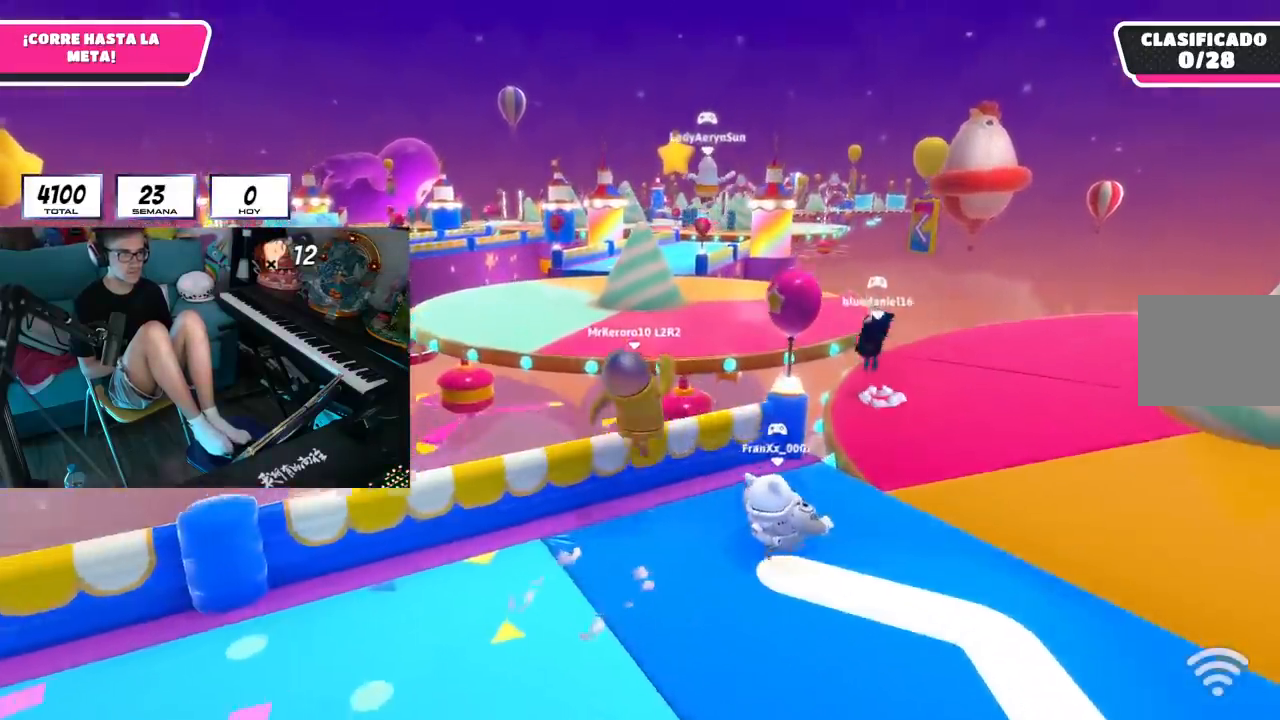
{"buttons": [], "left_stick": "up", "right_stick": "center", "events": [[167, "left_stick", "up"]]}
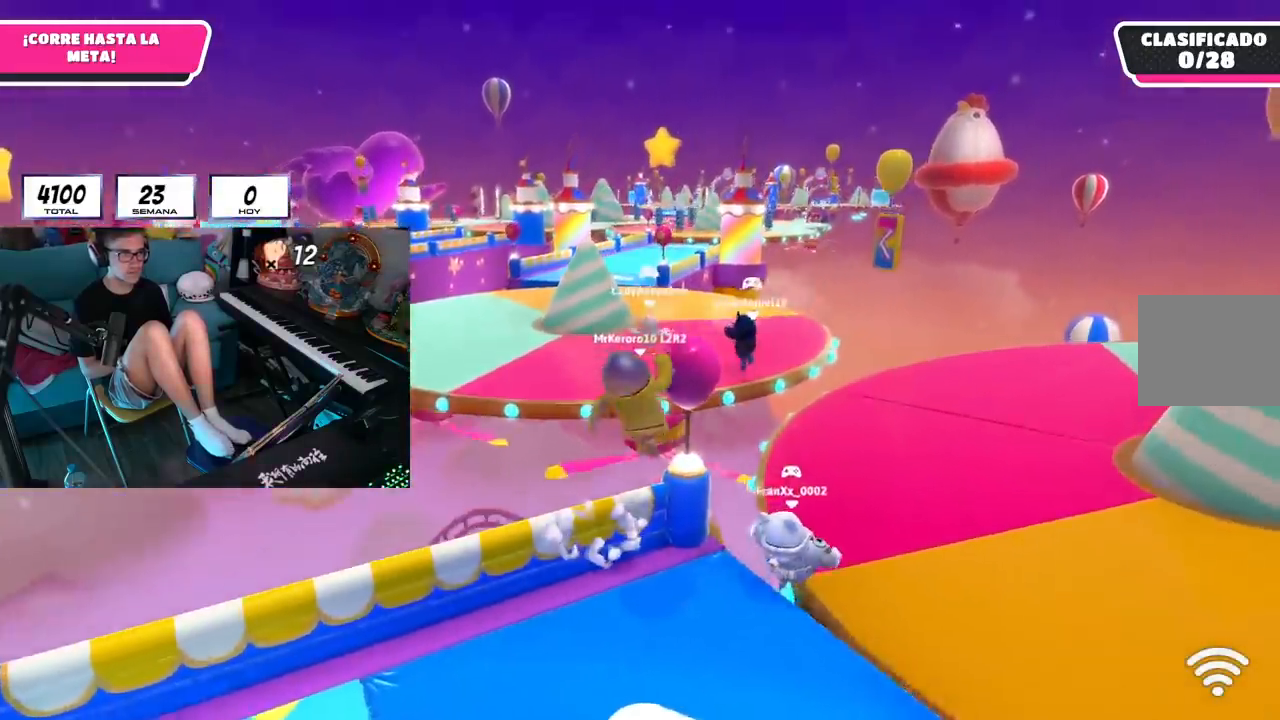
{"buttons": [], "left_stick": "up", "right_stick": "center", "events": []}
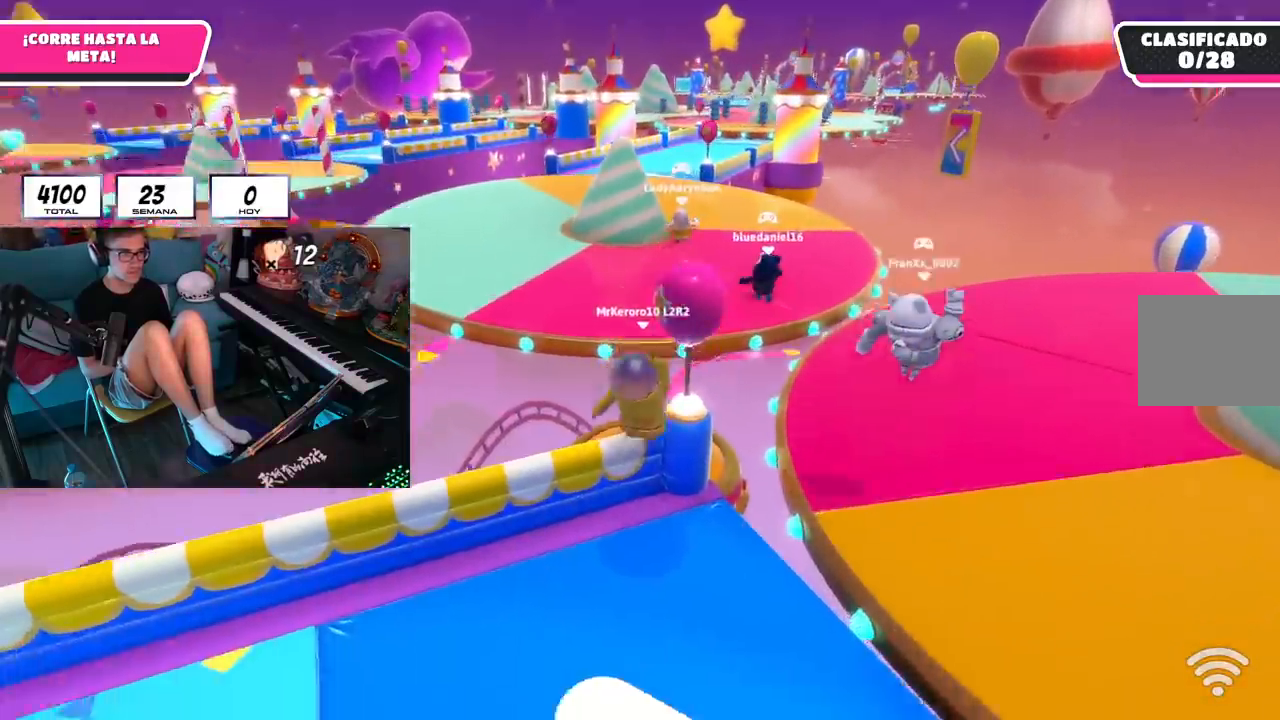
{"buttons": [], "left_stick": "up", "right_stick": "center", "events": []}
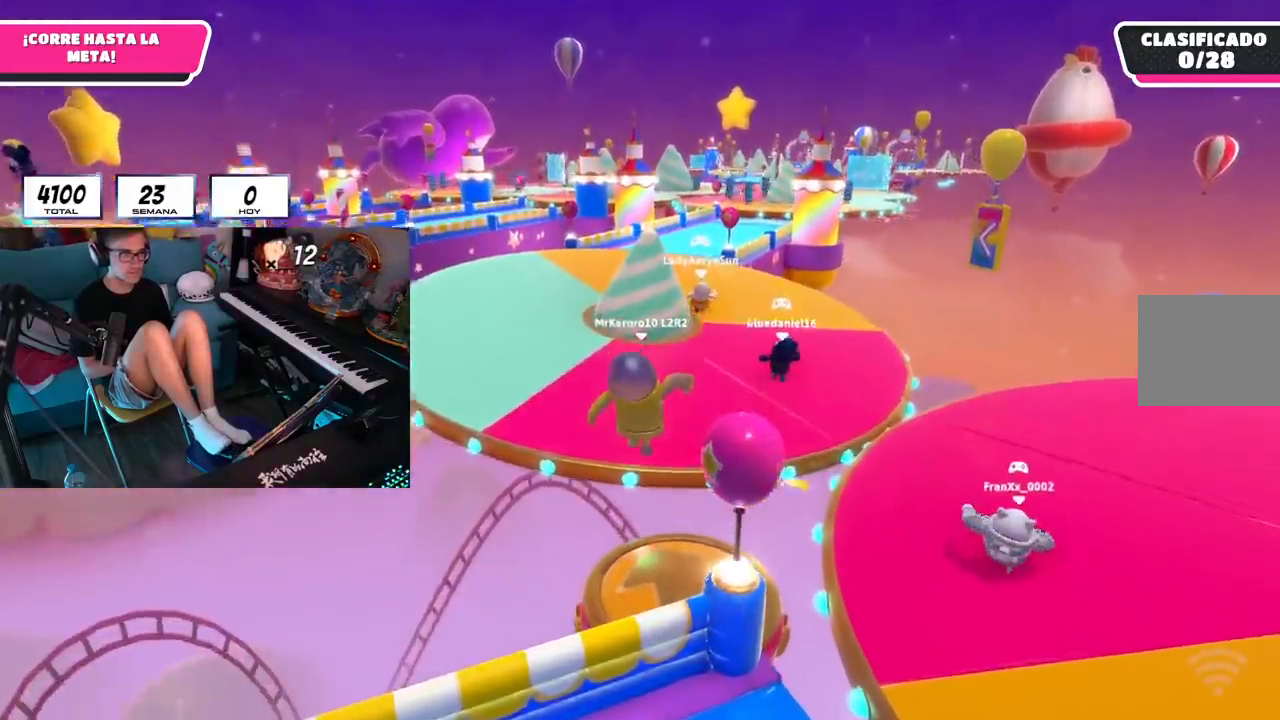
{"buttons": ["L3"], "left_stick": "up", "right_stick": "center"}
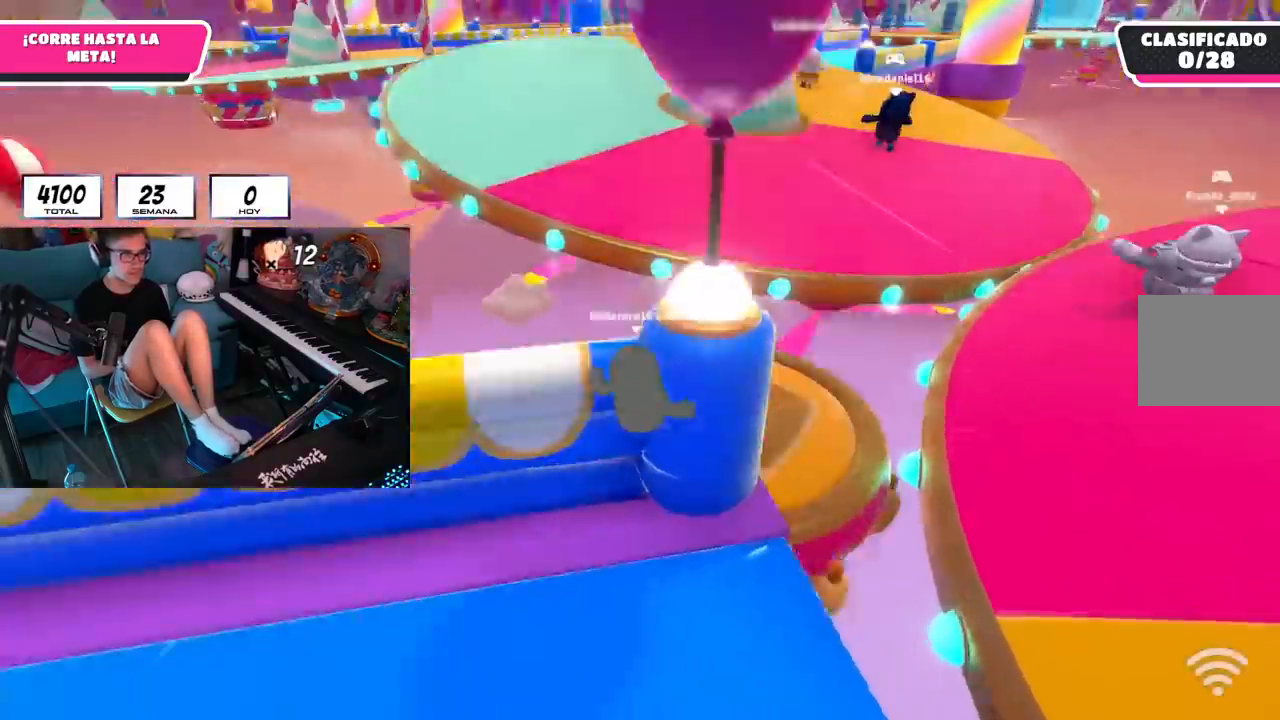
{"buttons": ["L3"], "left_stick": "up", "right_stick": "center", "events": [[84, "right_stick", "right"], [201, "right_stick", "down"], [251, "right_stick", "center"]]}
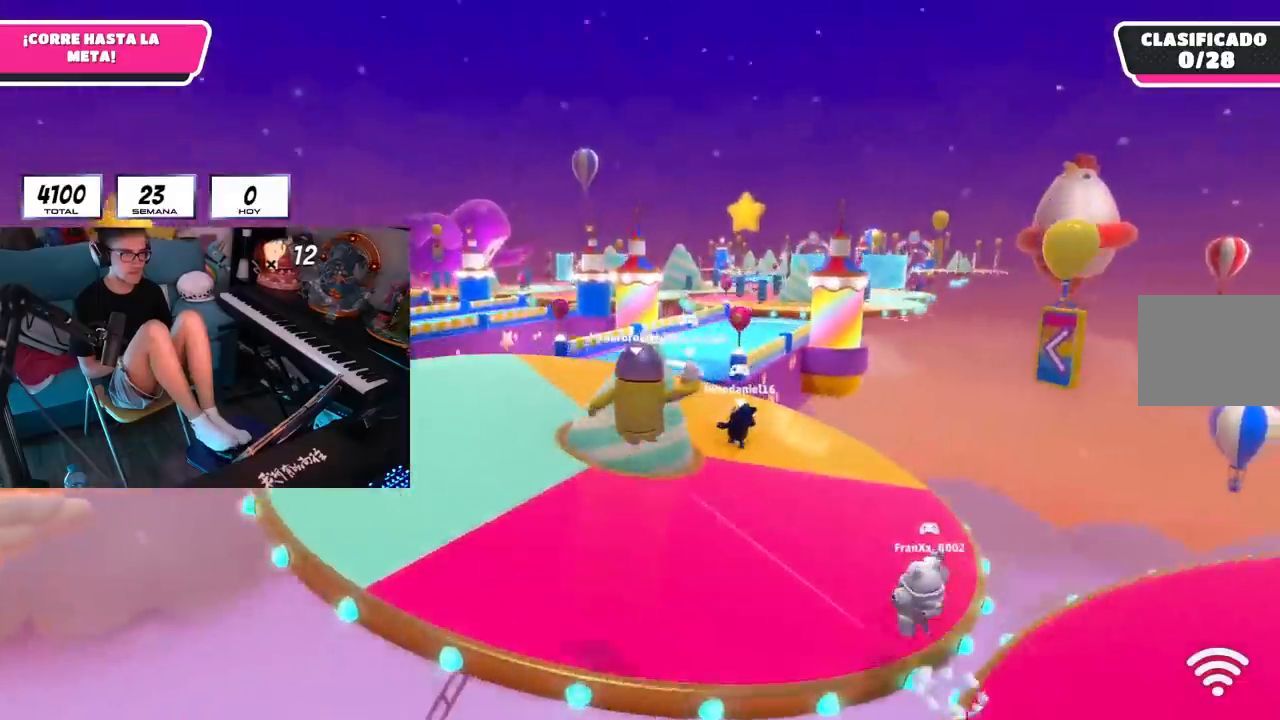
{"buttons": [], "left_stick": "up", "right_stick": "center", "events": [[267, "L3", "up"]]}
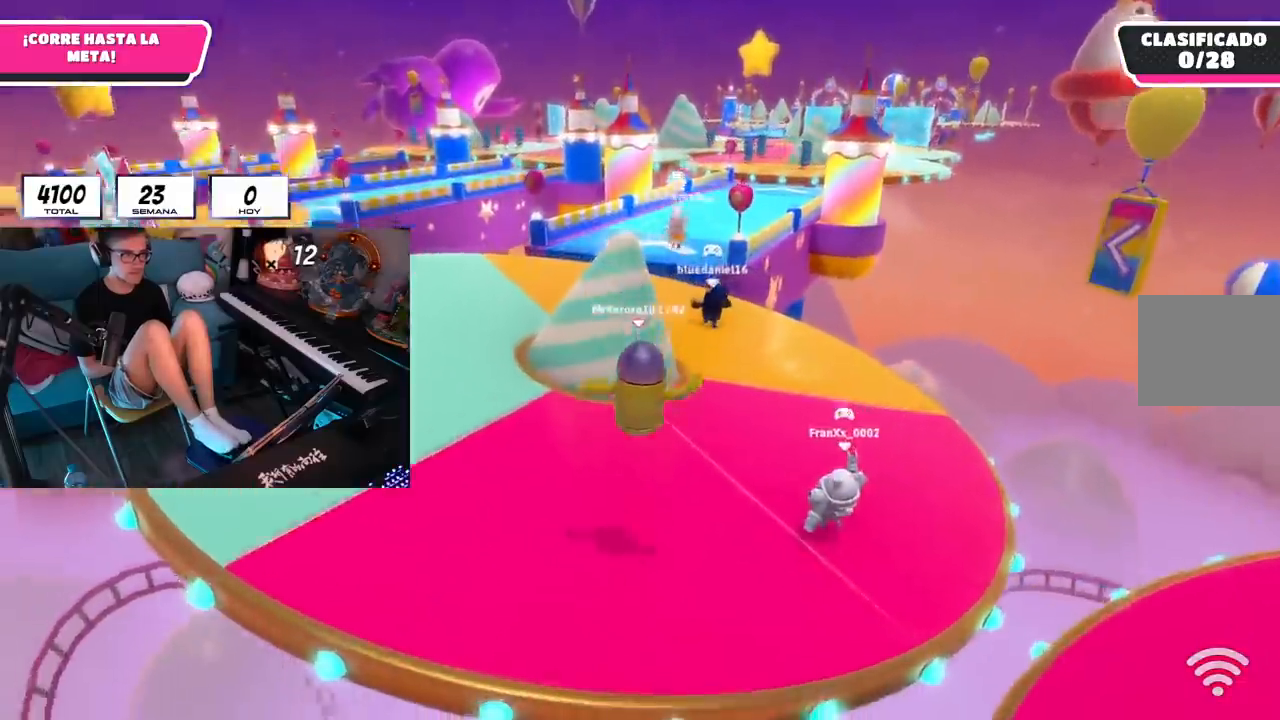
{"buttons": [], "left_stick": "up", "right_stick": "center", "events": []}
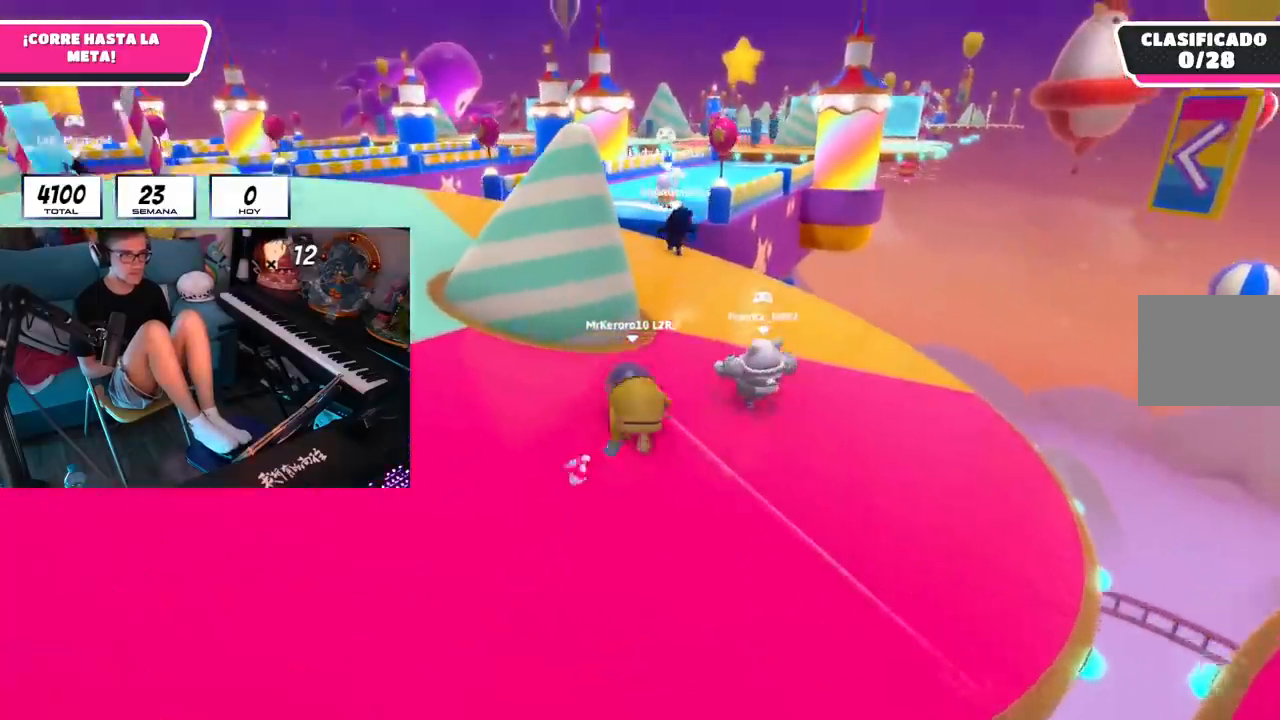
{"buttons": [], "left_stick": "up", "right_stick": "center", "events": []}
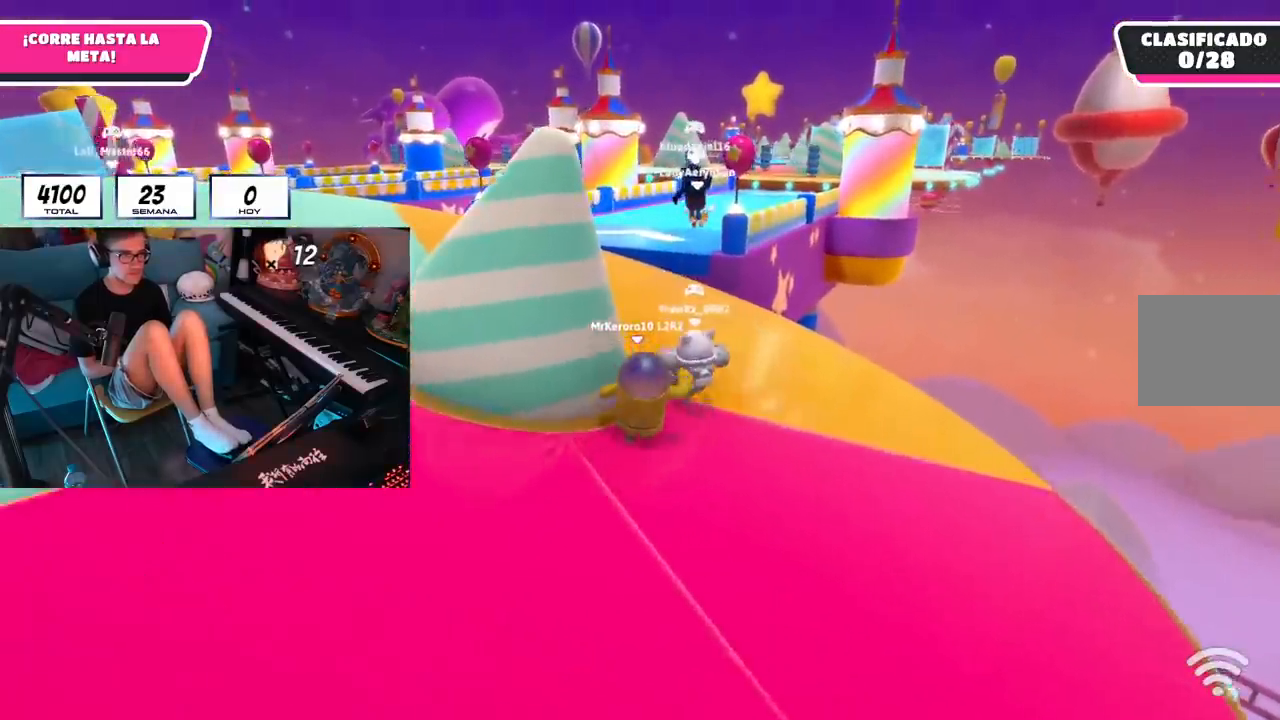
{"buttons": [], "left_stick": "up", "right_stick": "center", "events": []}
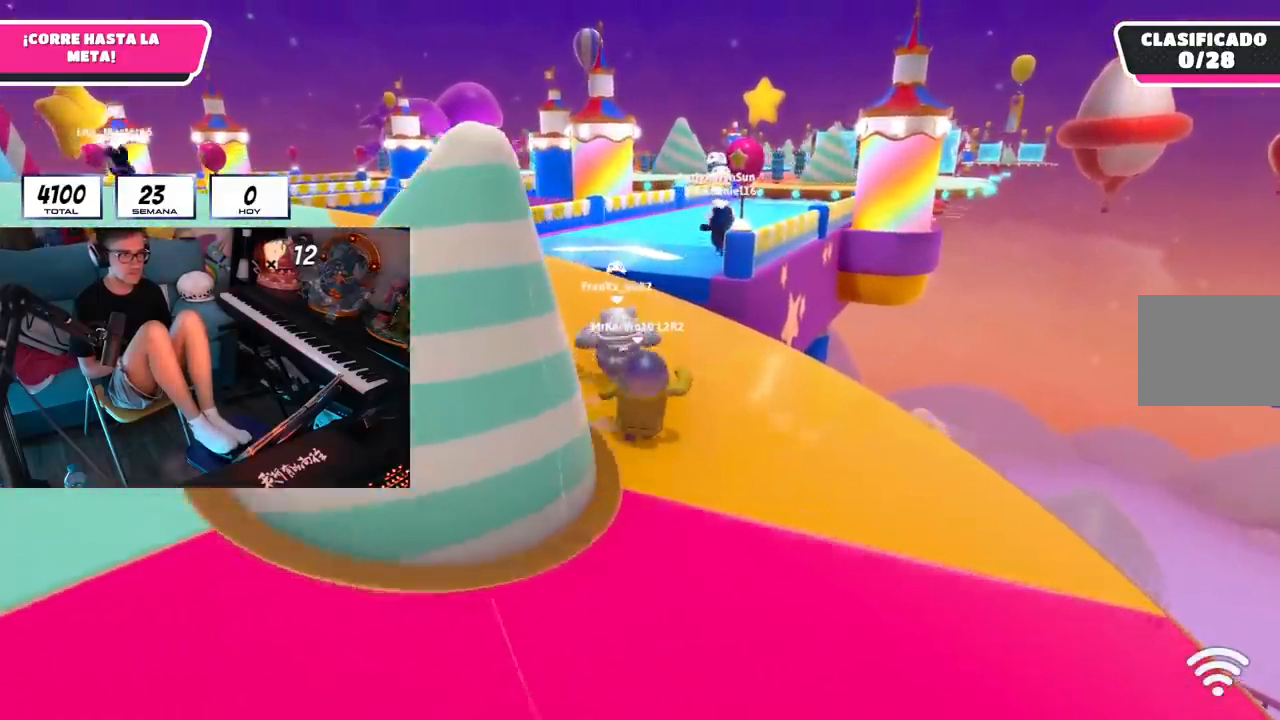
{"buttons": [], "left_stick": "up", "right_stick": "center", "events": []}
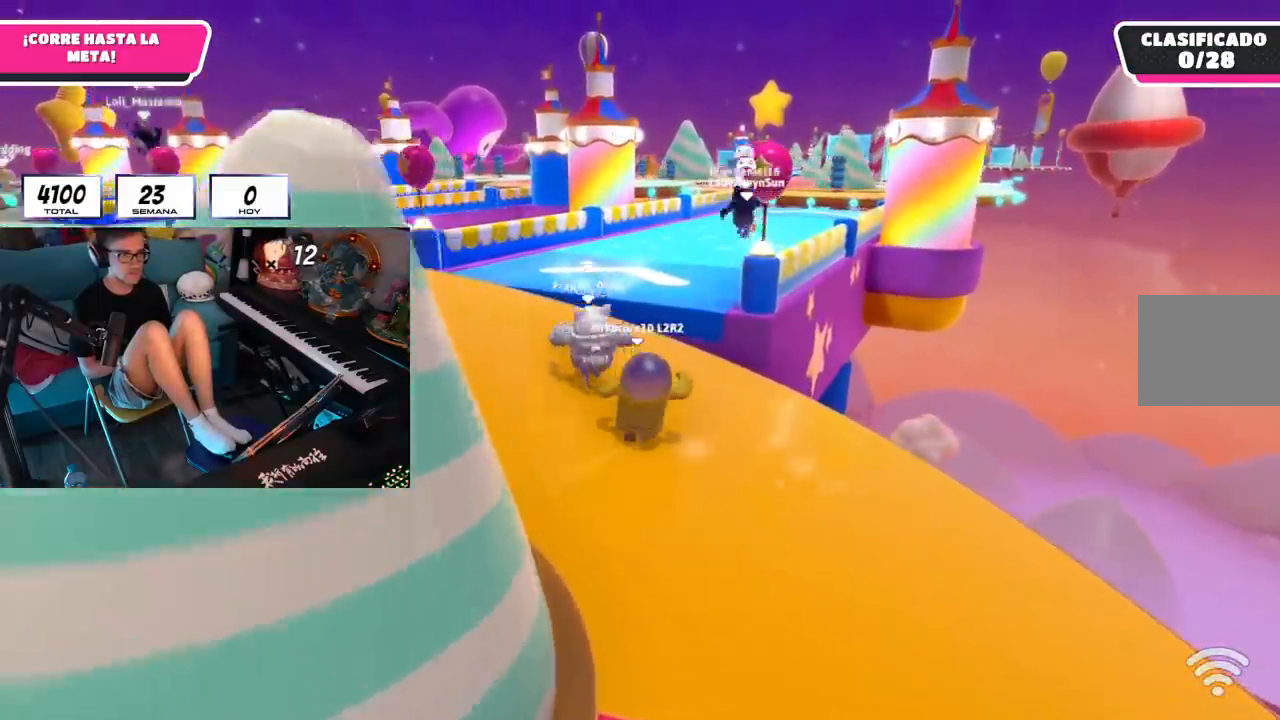
{"buttons": [], "left_stick": "up", "right_stick": "center", "events": []}
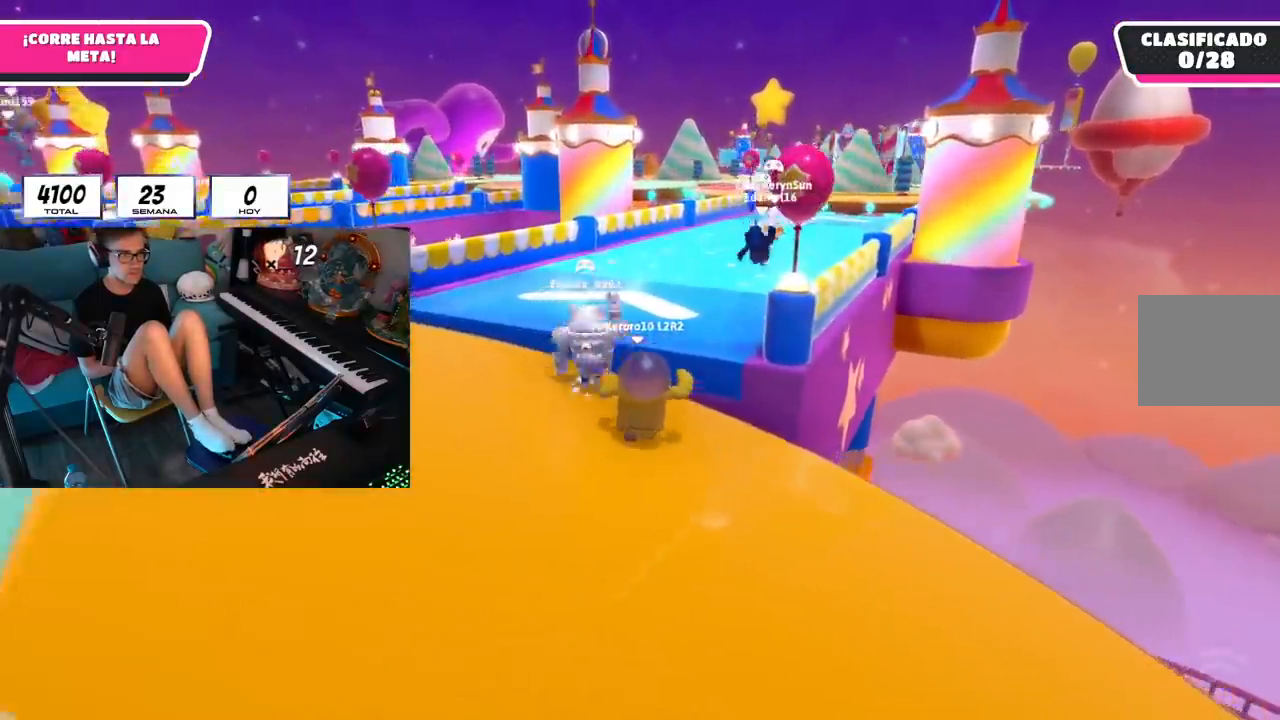
{"buttons": [], "left_stick": "up", "right_stick": "center", "events": []}
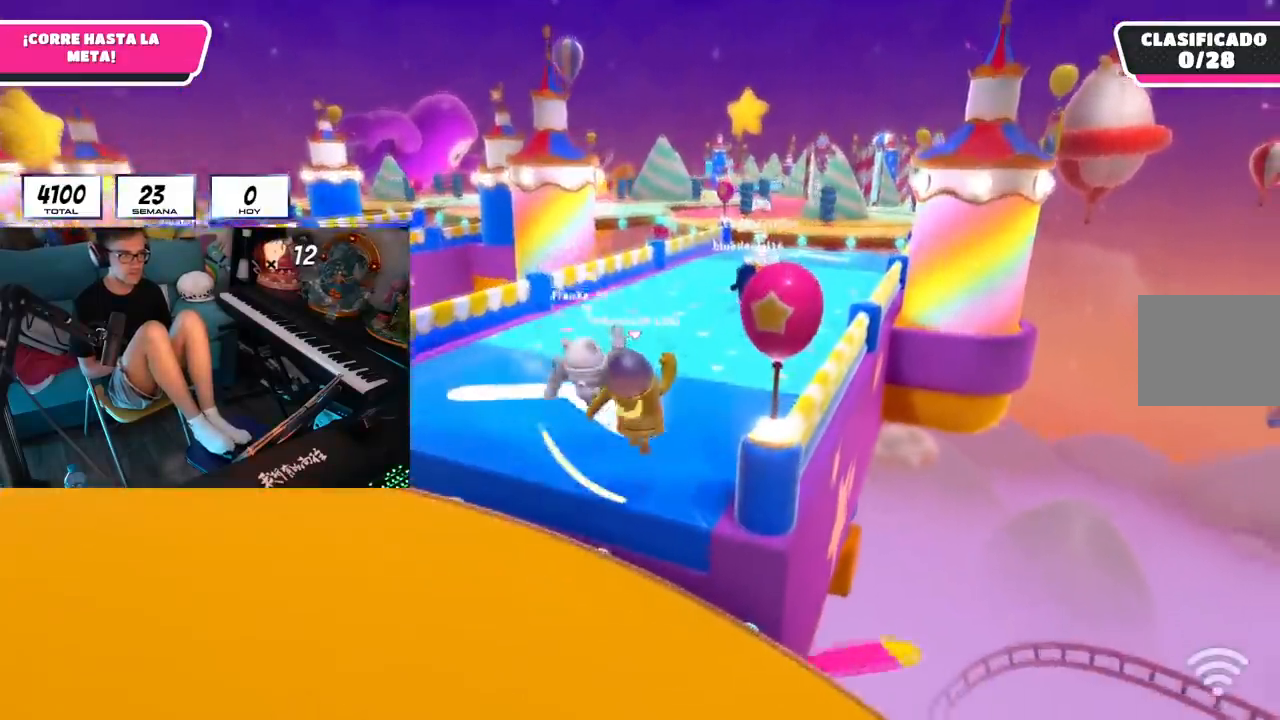
{"buttons": [], "left_stick": "up", "right_stick": "center", "events": []}
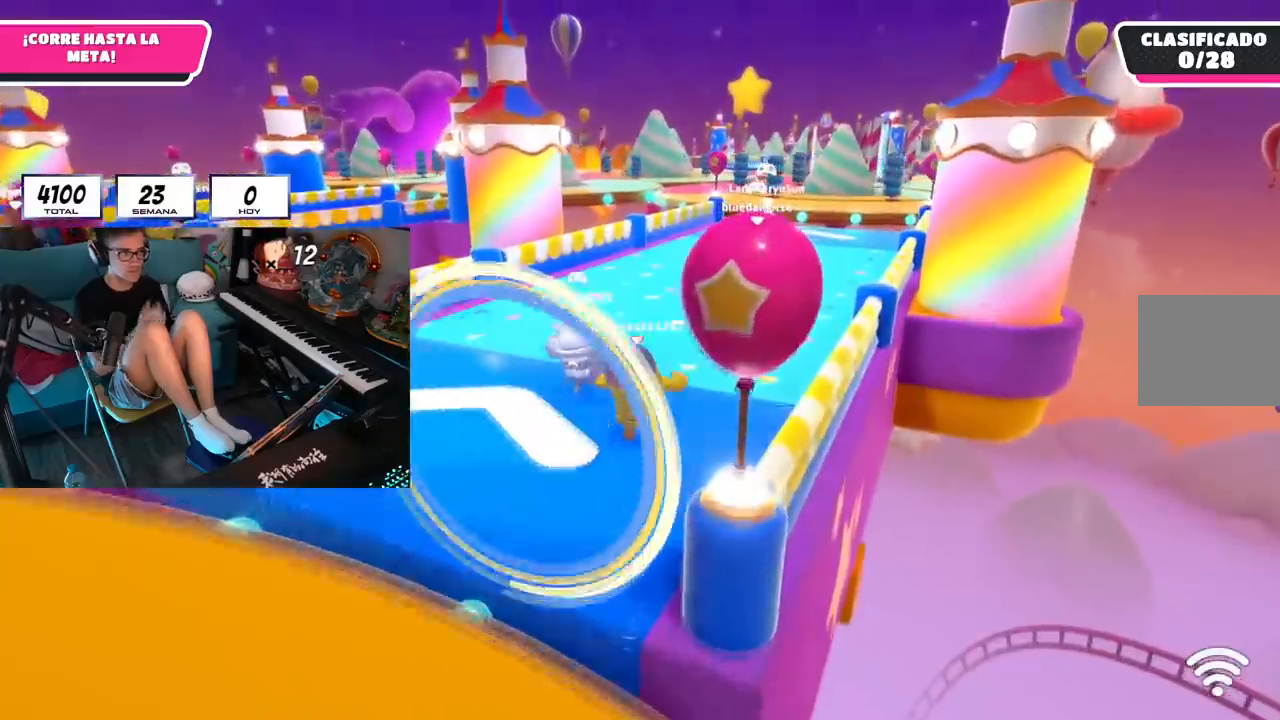
{"buttons": [], "left_stick": "up", "right_stick": "center", "events": []}
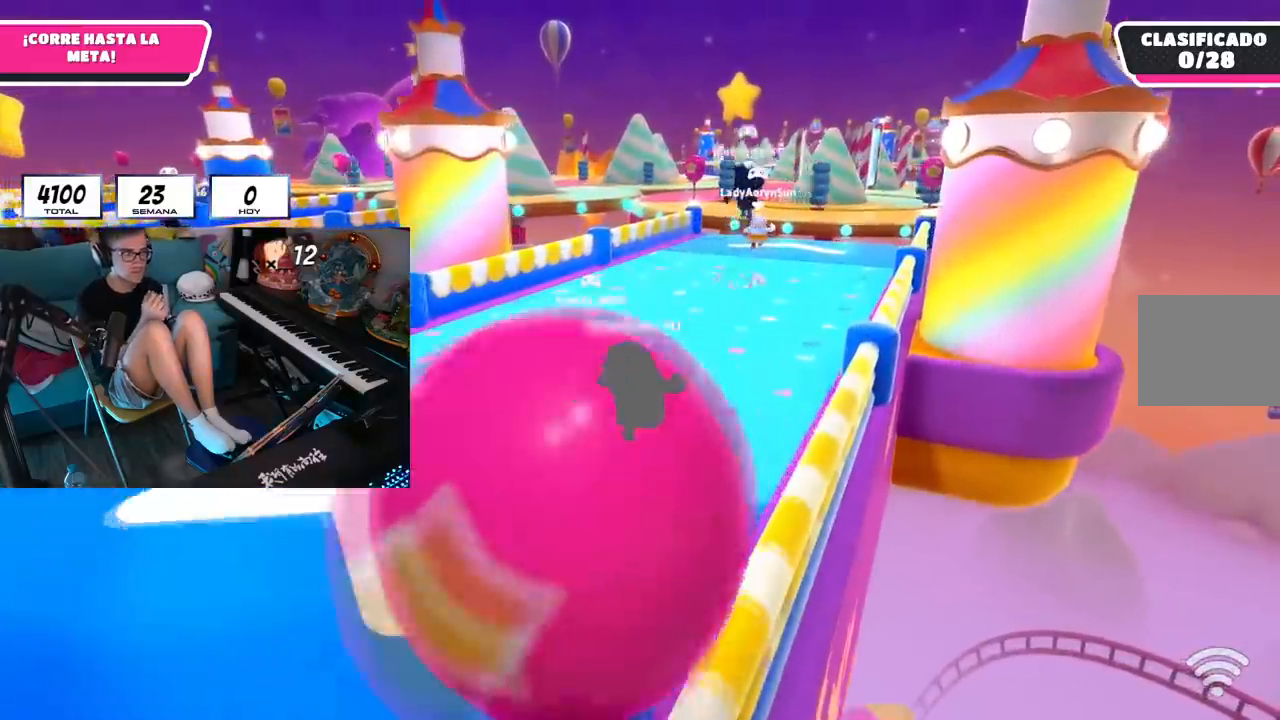
{"buttons": [], "left_stick": "up", "right_stick": "center", "events": []}
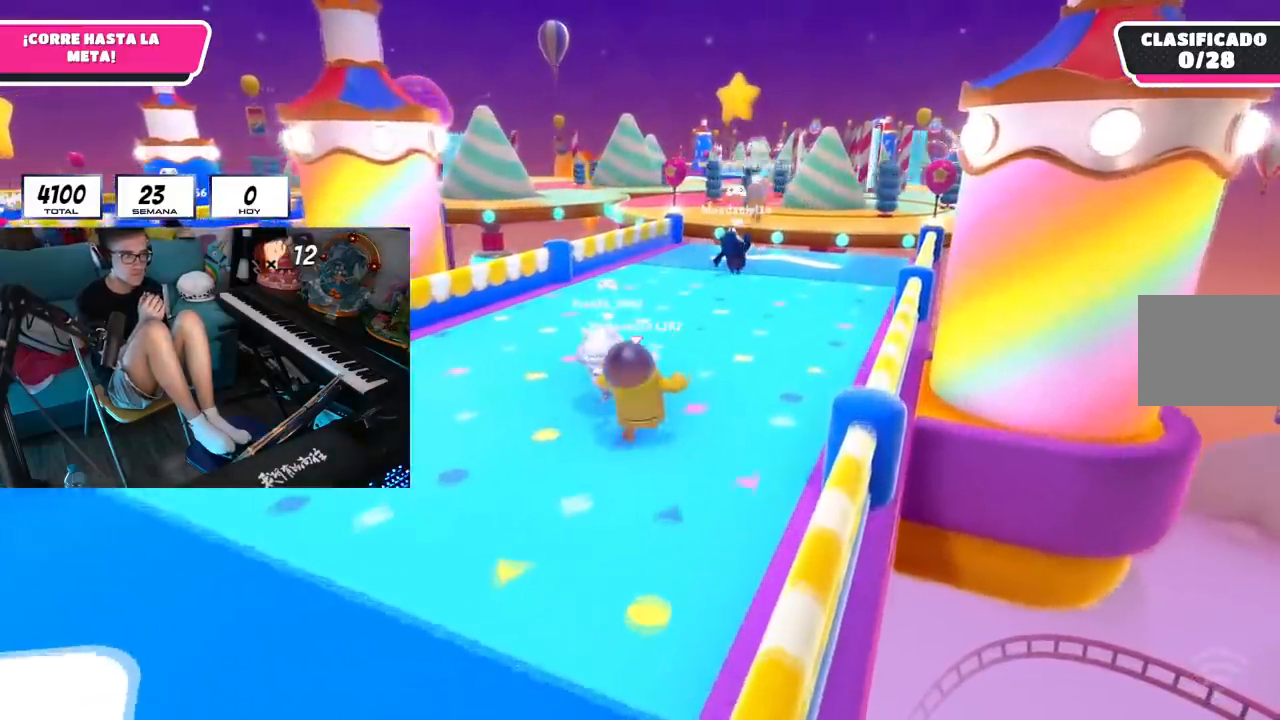
{"buttons": [], "left_stick": "up", "right_stick": "center", "events": []}
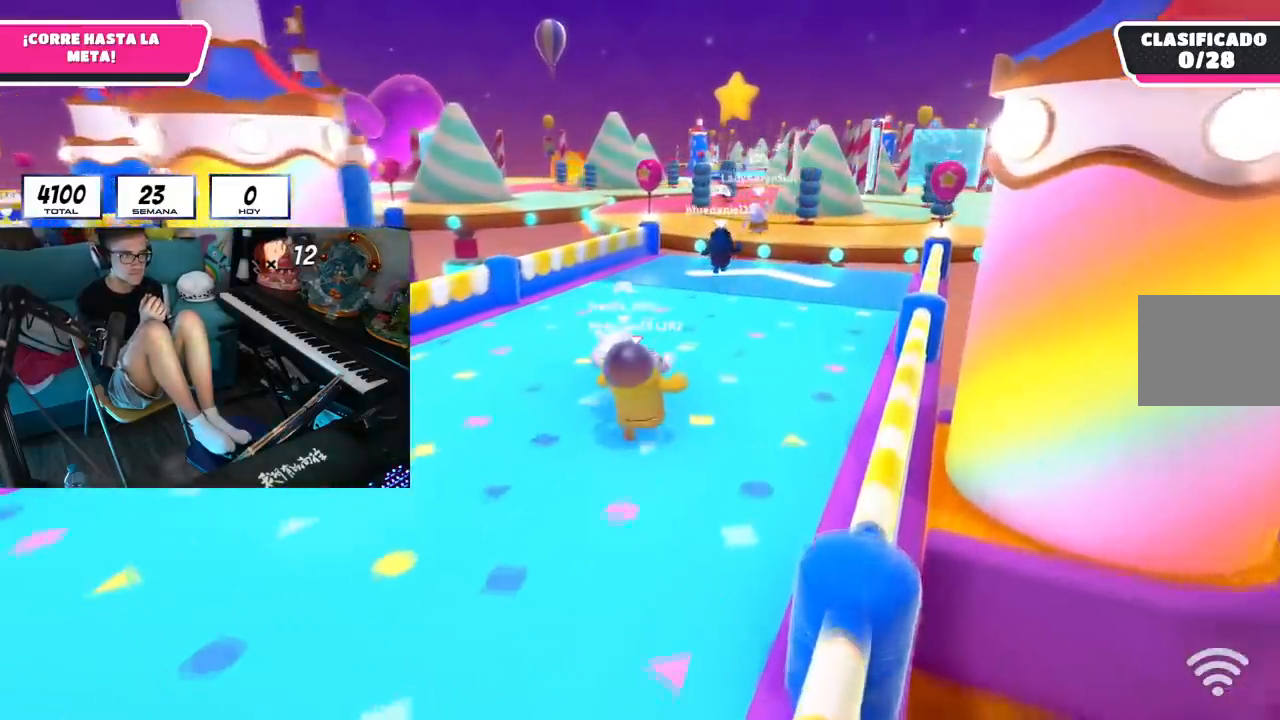
{"buttons": [], "left_stick": "up", "right_stick": "center", "events": [[301, "right_stick", "up-right"], [434, "right_stick", "center"]]}
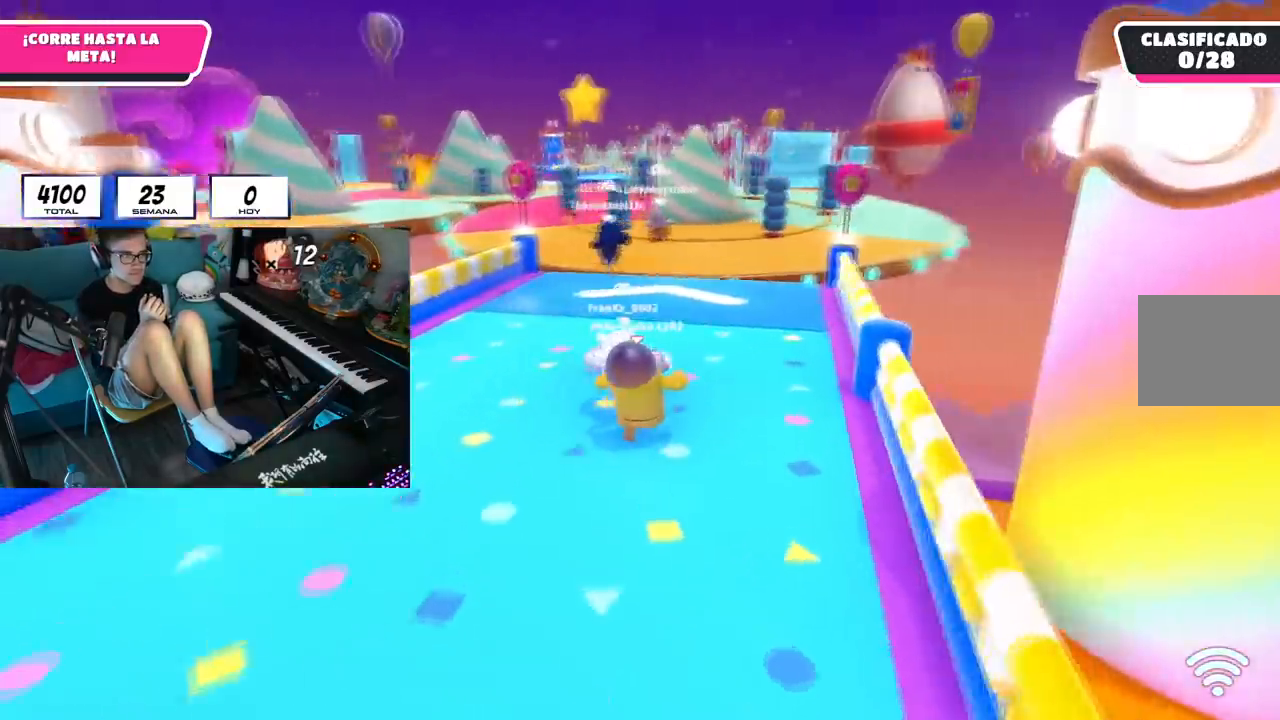
{"buttons": [], "left_stick": "up", "right_stick": "center", "events": []}
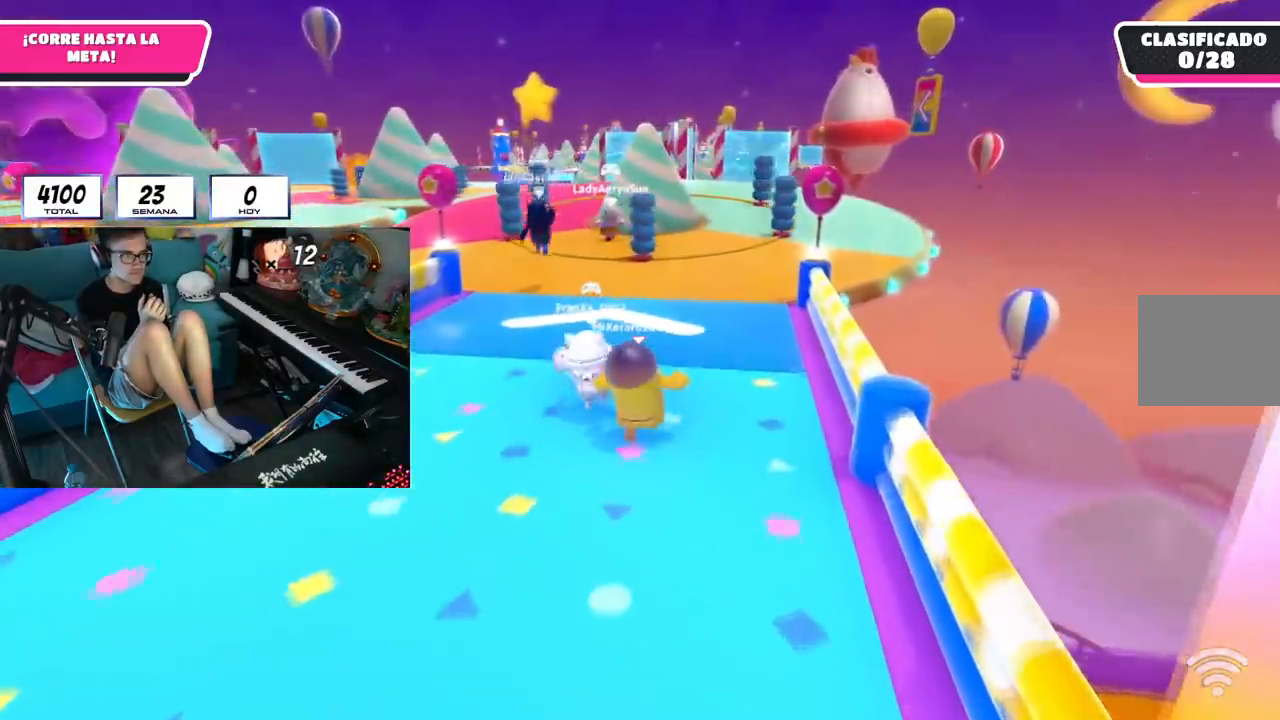
{"buttons": [], "left_stick": "up", "right_stick": "center", "events": []}